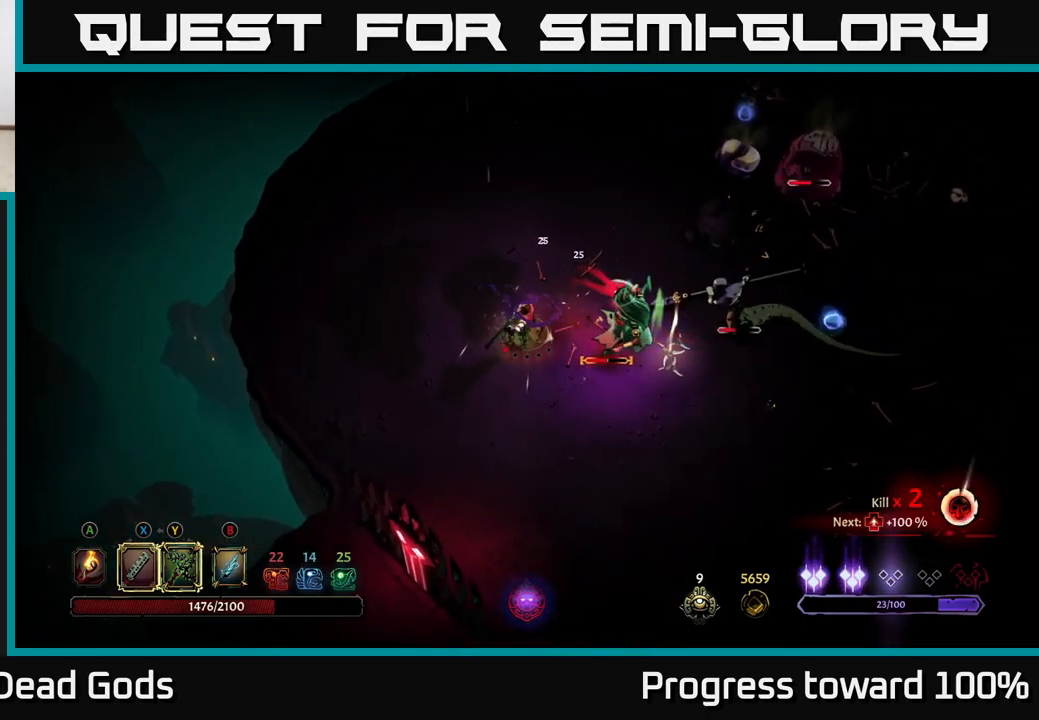
Gameplay with a controller (Xbox layout); each line is a JSON object with the inputs held at the frame after it. "events" lists button and stick changes between this image and that frame as [ms after this image, input, new state], when the widget could be followed in between.
{"buttons": [], "left_stick": "down-left", "right_stick": "center", "events": [[400, "left_stick", "down-left"]]}
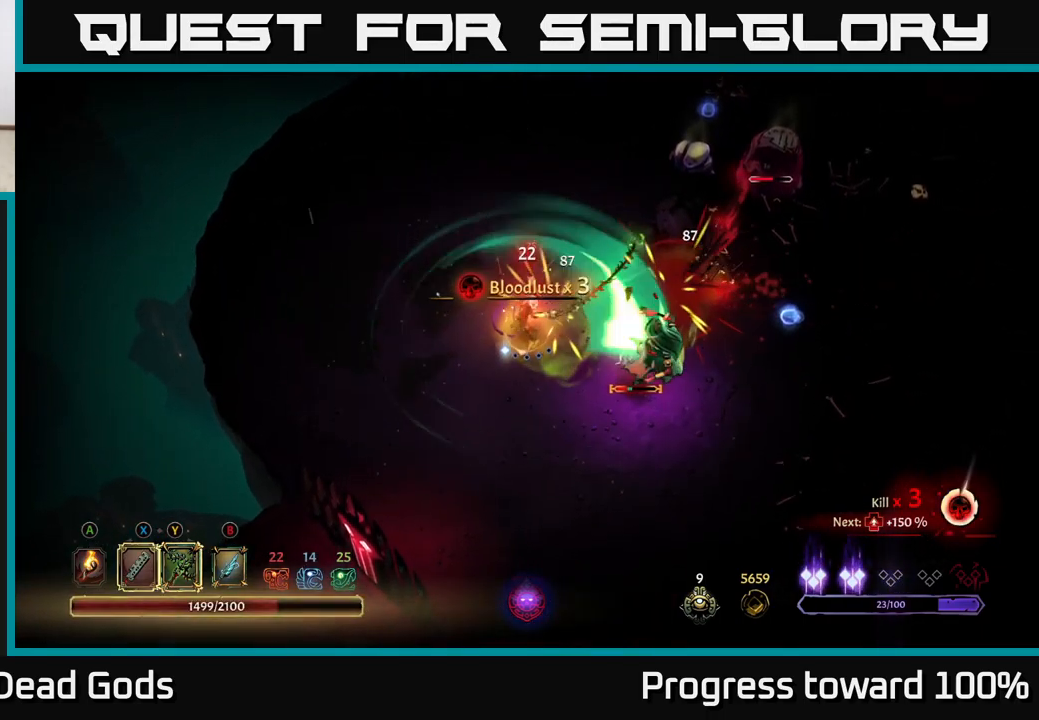
{"buttons": [], "left_stick": "down-left", "right_stick": "center", "events": []}
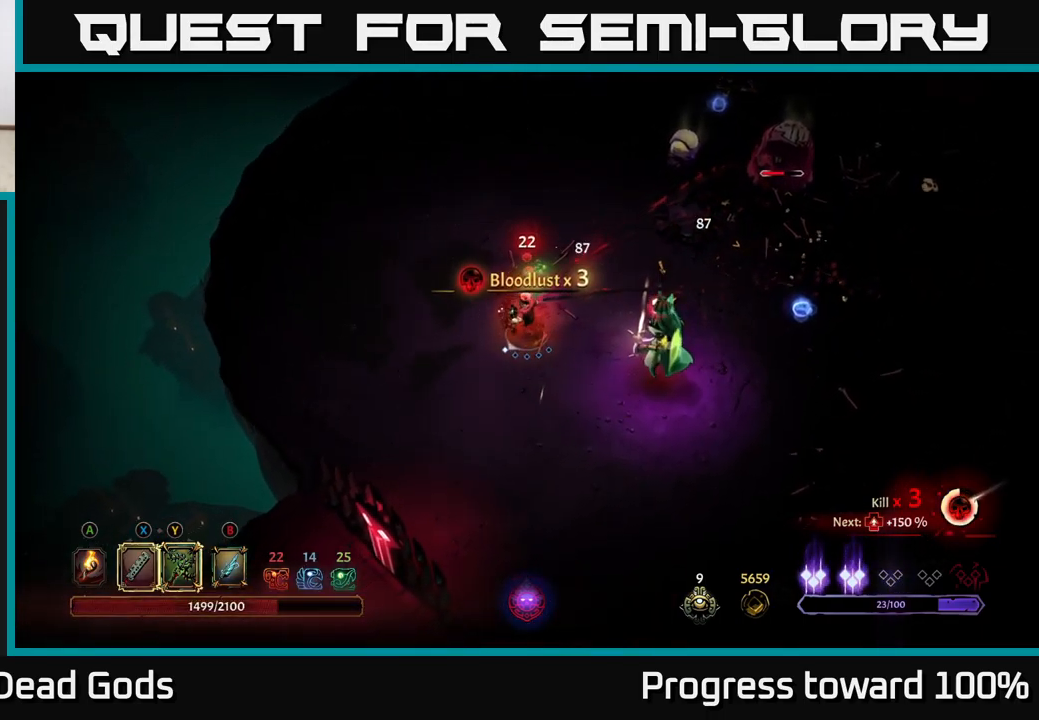
{"buttons": [], "left_stick": "down", "right_stick": "center", "events": [[400, "left_stick", "down"]]}
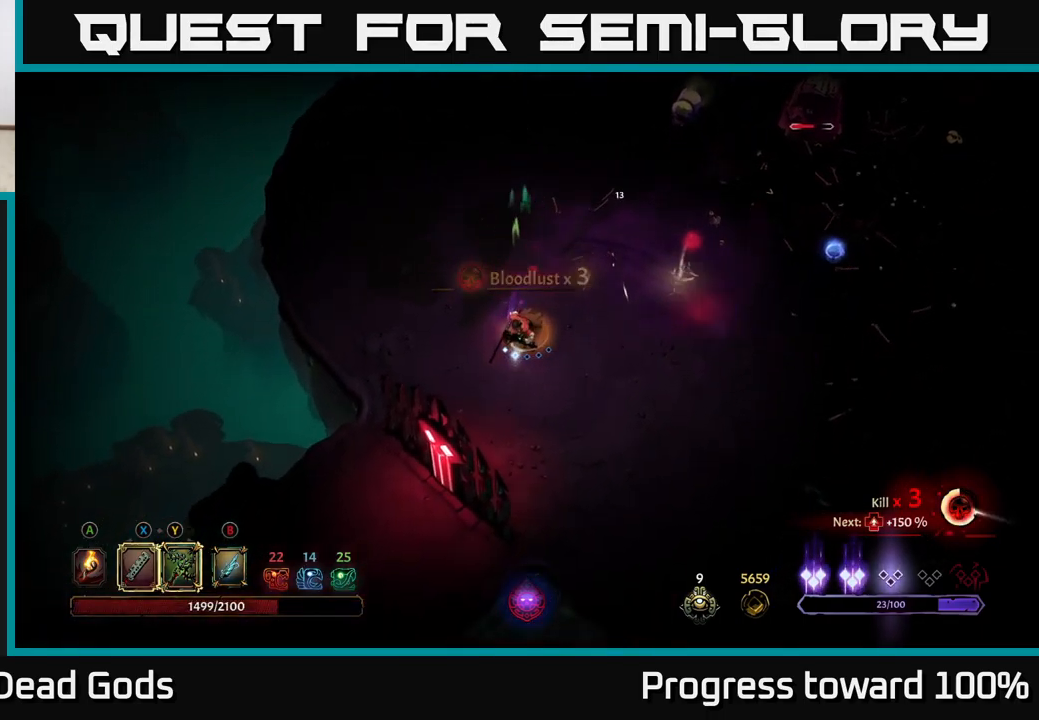
{"buttons": [], "left_stick": "up-left", "right_stick": "center", "events": [[167, "left_stick", "down-right"], [367, "left_stick", "up-right"], [450, "left_stick", "up-left"]]}
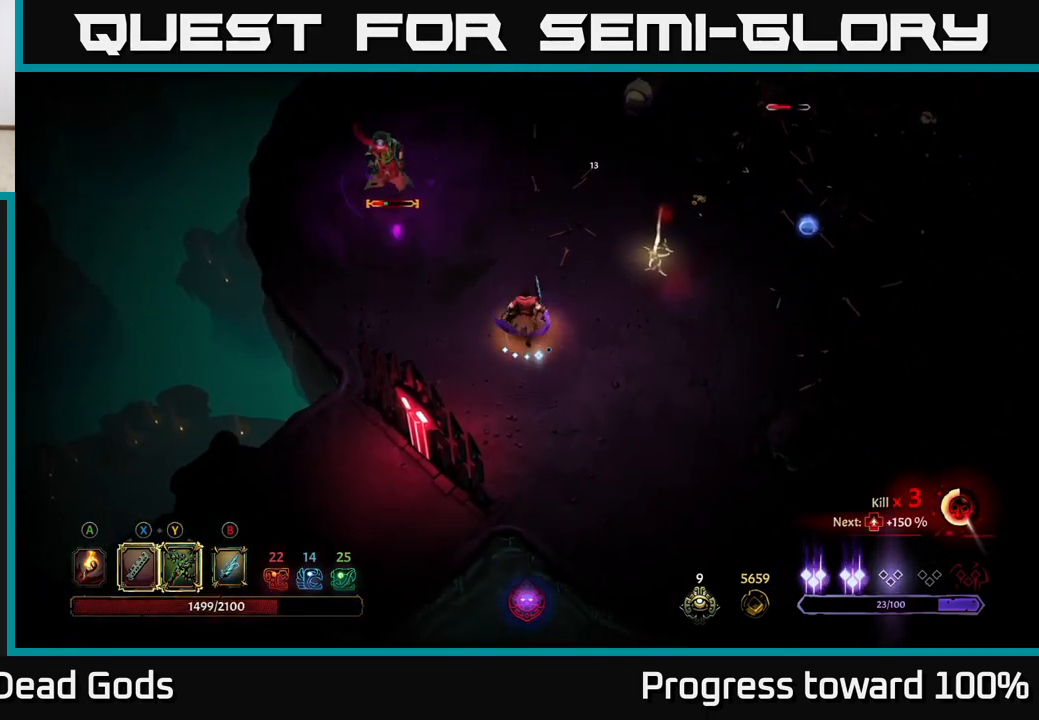
{"buttons": [], "left_stick": "up-left", "right_stick": "center", "events": [[200, "Y", "down"], [483, "Y", "up"]]}
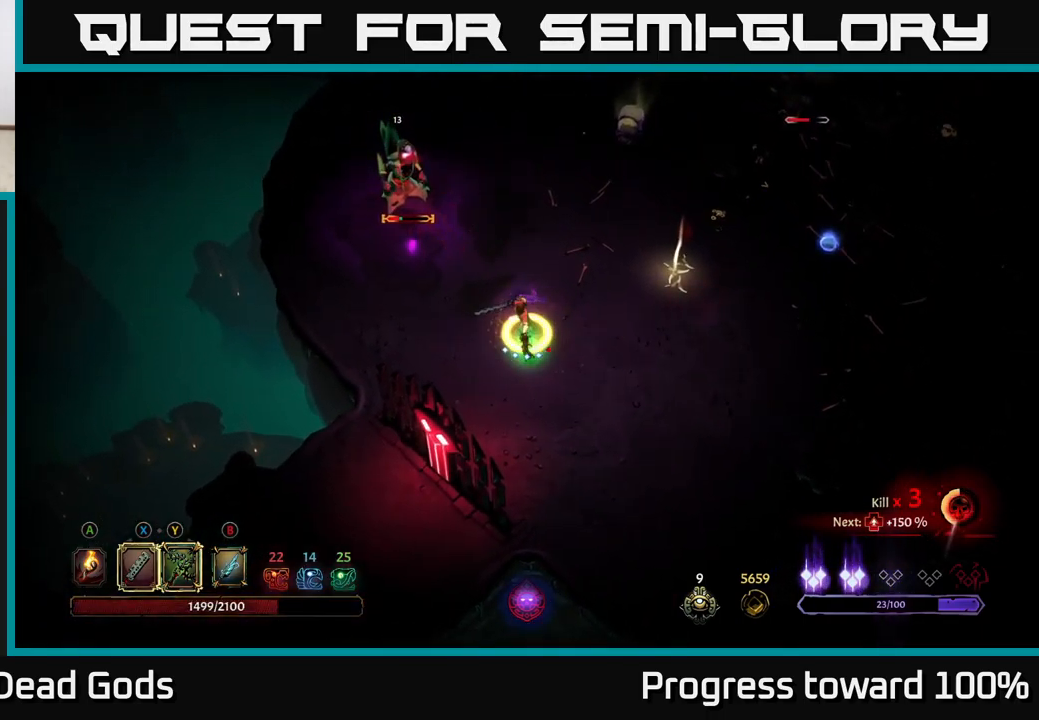
{"buttons": [], "left_stick": "up-left", "right_stick": "center", "events": []}
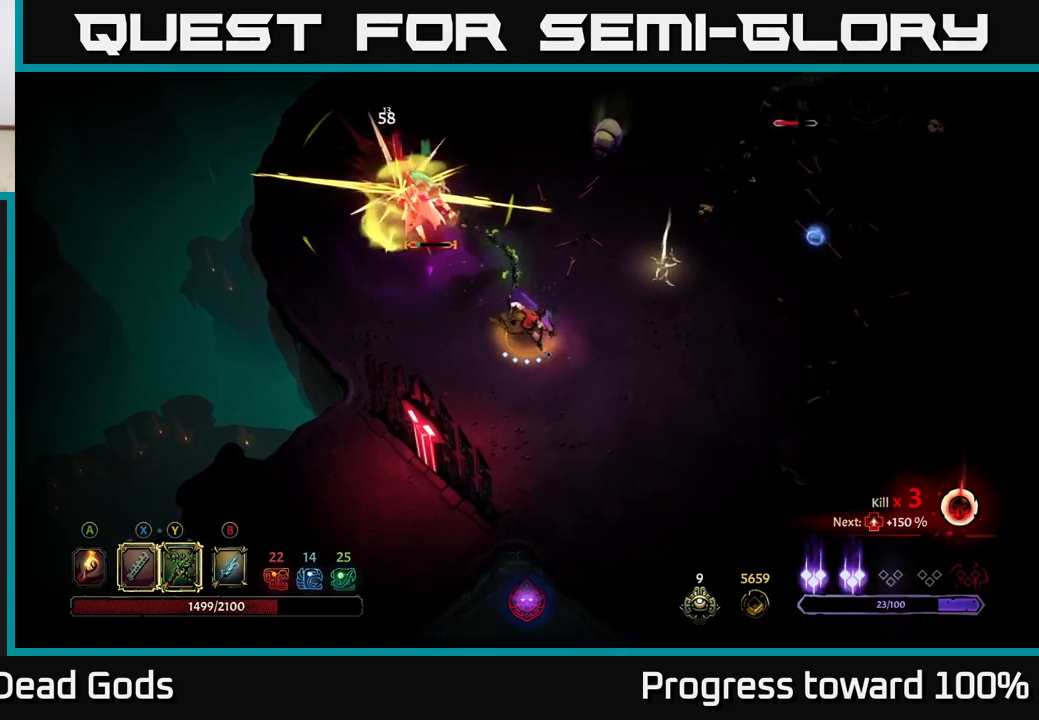
{"buttons": [], "left_stick": "up-left", "right_stick": "center", "events": [[150, "X", "down"], [267, "X", "up"]]}
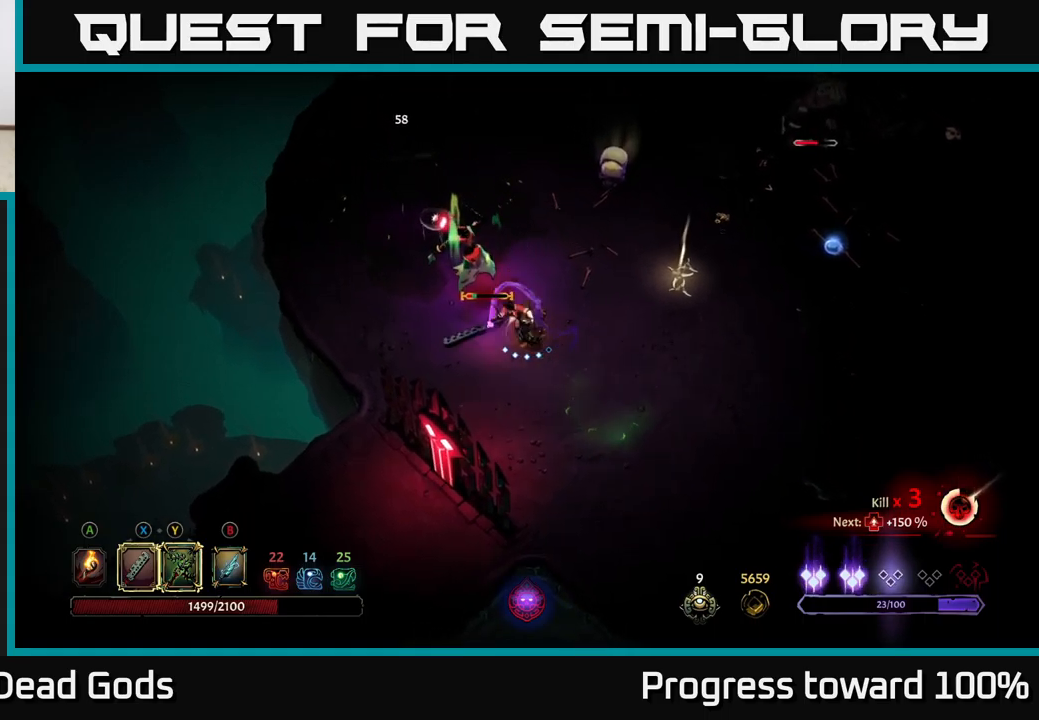
{"buttons": ["Y"], "left_stick": "up-left", "right_stick": "center", "events": [[67, "X", "down"], [184, "X", "up"], [467, "Y", "down"]]}
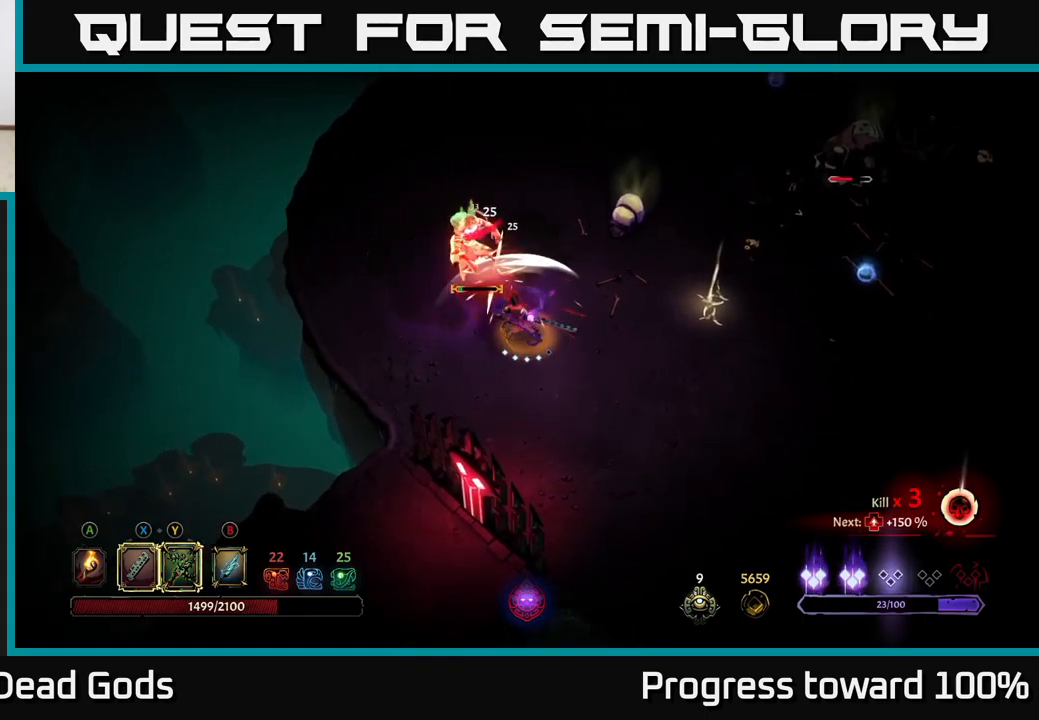
{"buttons": [], "left_stick": "up-right", "right_stick": "center", "events": [[67, "Y", "up"], [234, "left_stick", "up-right"]]}
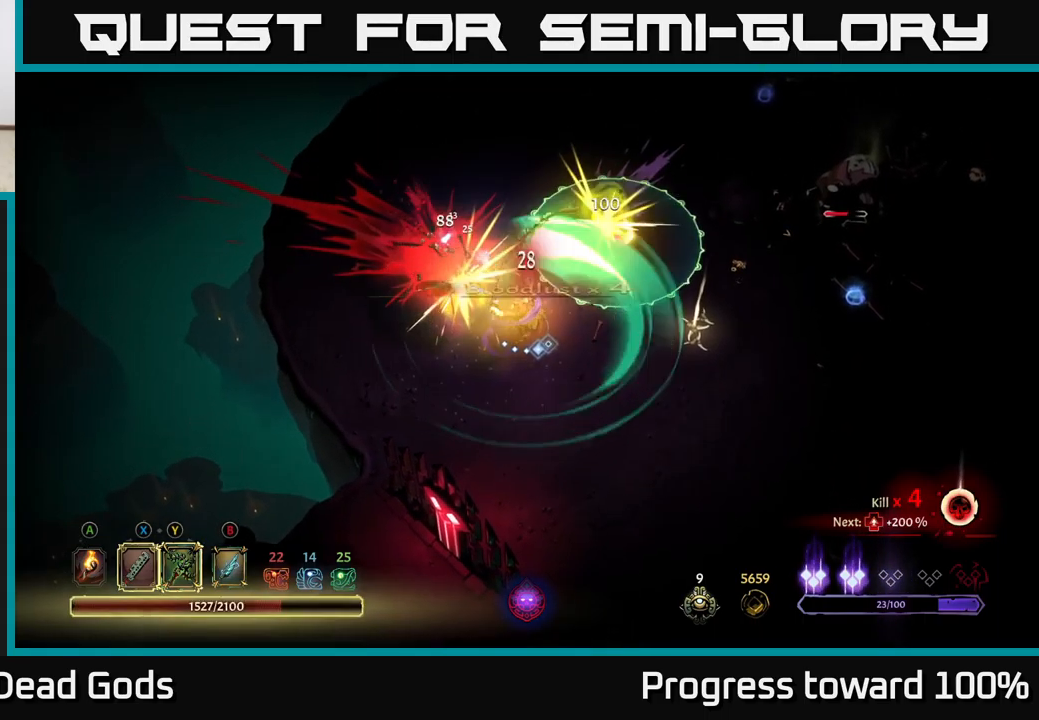
{"buttons": [], "left_stick": "right", "right_stick": "center", "events": [[200, "left_stick", "center"], [400, "left_stick", "right"]]}
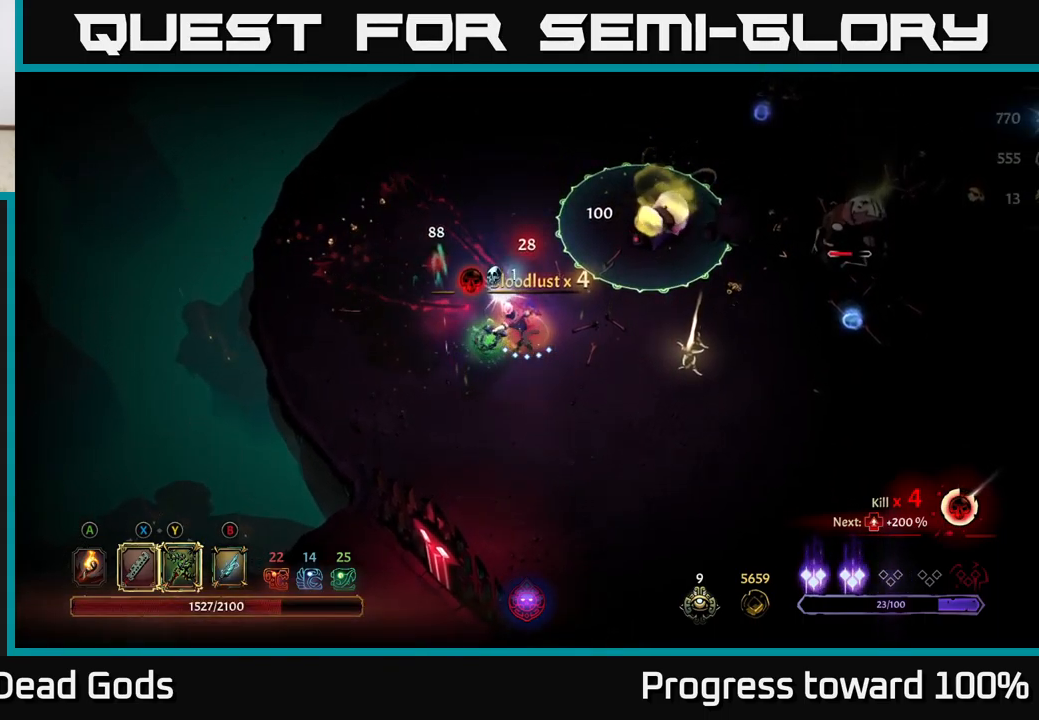
{"buttons": [], "left_stick": "down-right", "right_stick": "center", "events": [[84, "left_stick", "down"], [234, "left_stick", "down-right"]]}
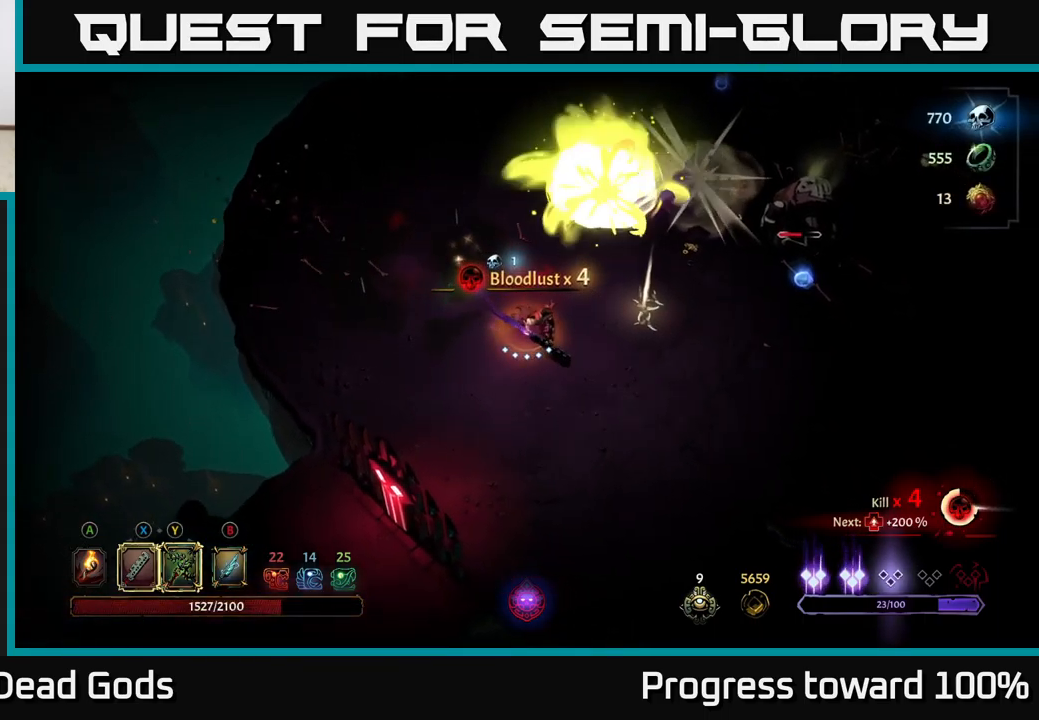
{"buttons": ["Y"], "left_stick": "right", "right_stick": "center", "events": [[50, "left_stick", "right"], [217, "Y", "down"]]}
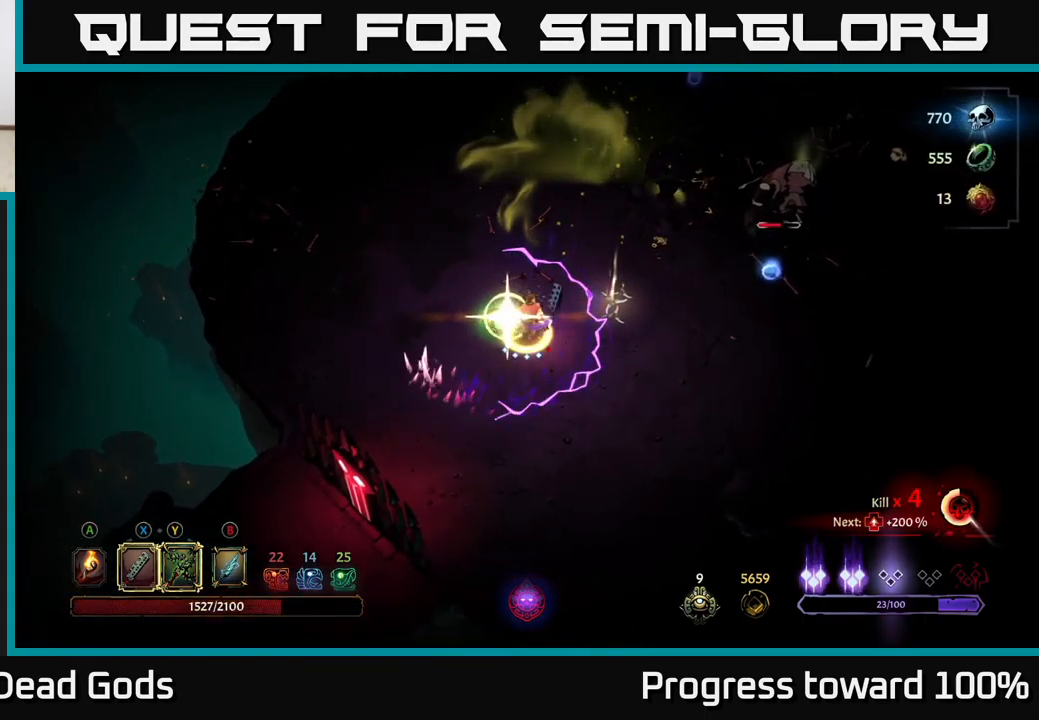
{"buttons": [], "left_stick": "right", "right_stick": "center", "events": [[100, "Y", "up"]]}
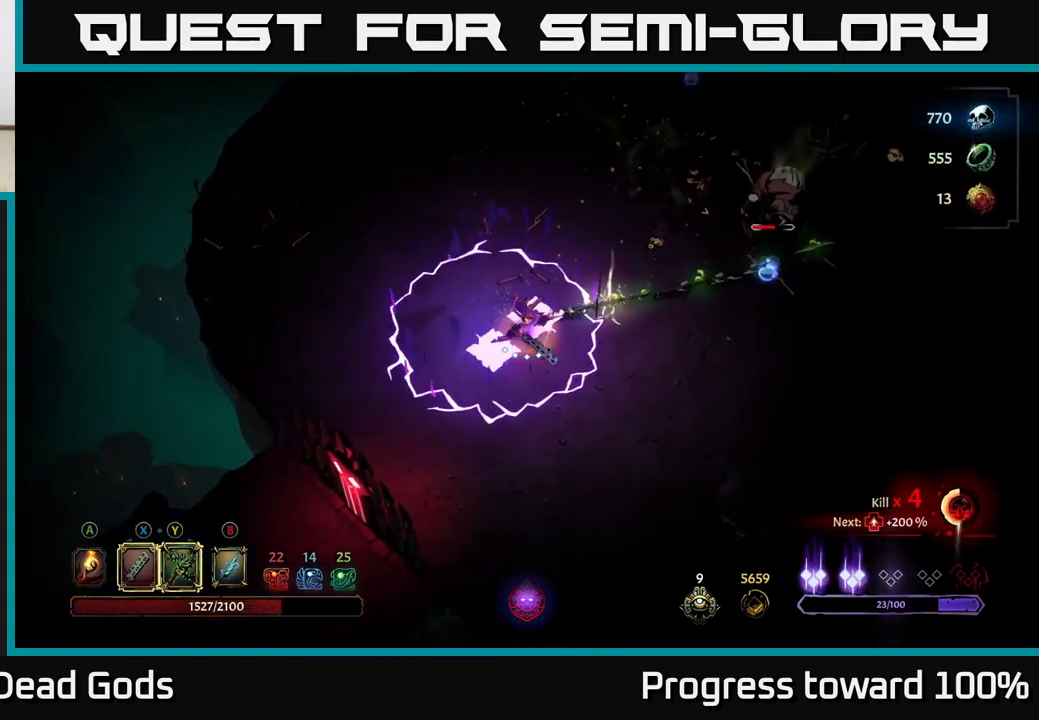
{"buttons": [], "left_stick": "right", "right_stick": "center", "events": [[134, "R2", "down"], [300, "R2", "up"]]}
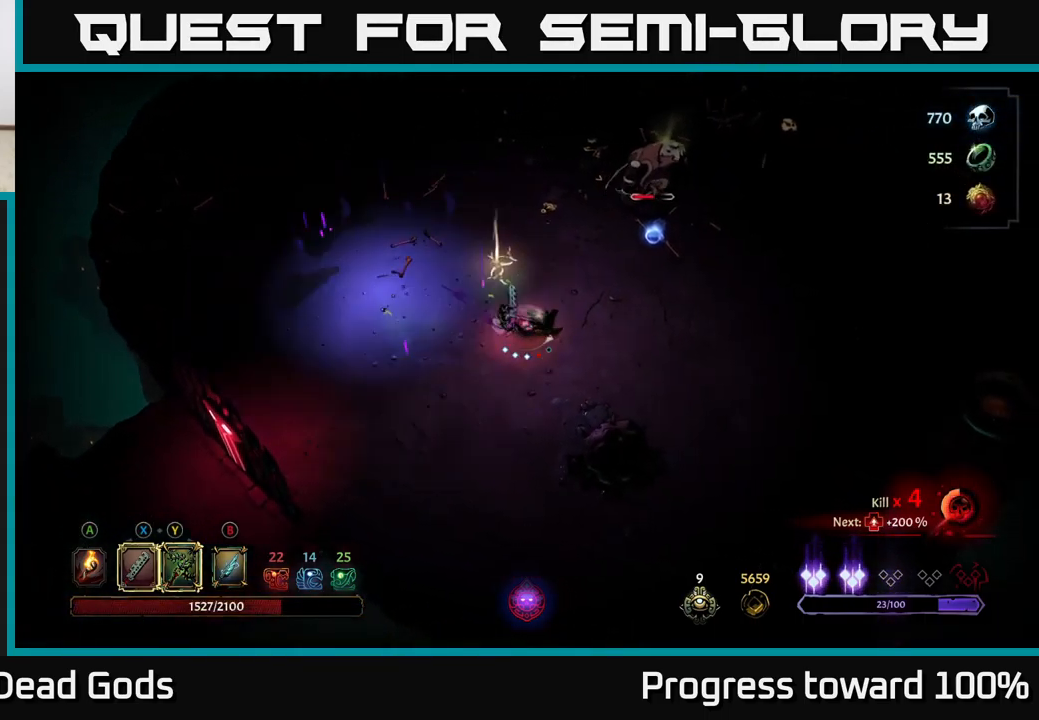
{"buttons": ["Y"], "left_stick": "up-right", "right_stick": "center", "events": [[317, "left_stick", "up-right"], [417, "Y", "down"]]}
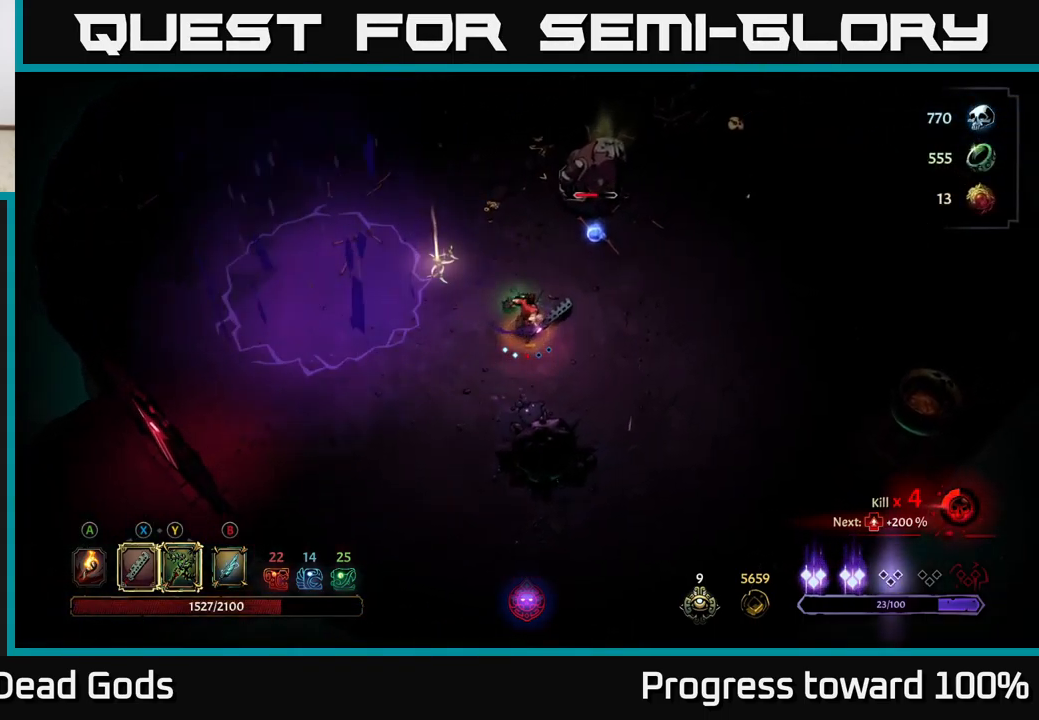
{"buttons": [], "left_stick": "up", "right_stick": "center", "events": [[117, "left_stick", "up"], [250, "Y", "up"]]}
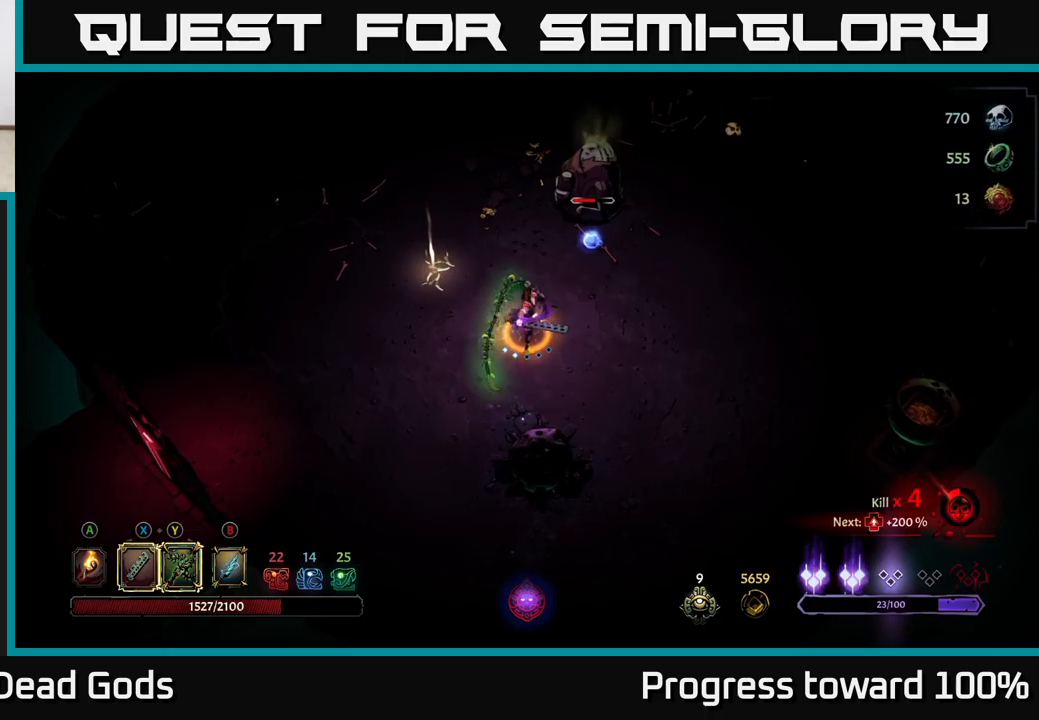
{"buttons": ["X"], "left_stick": "up", "right_stick": "center", "events": [[366, "X", "down"]]}
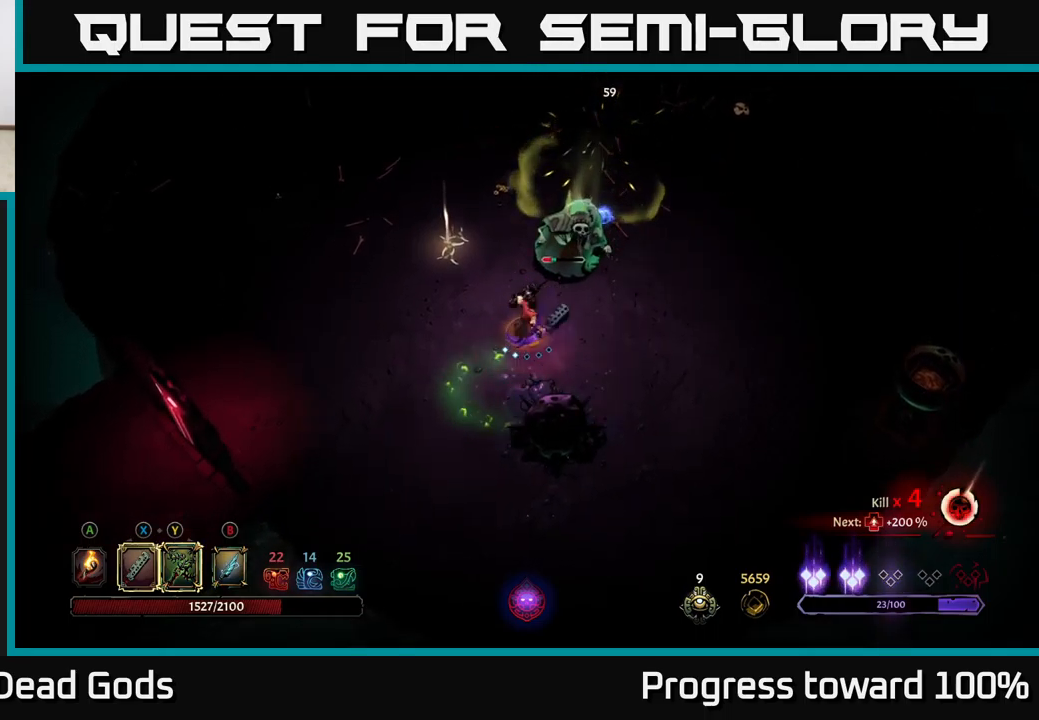
{"buttons": ["X"], "left_stick": "up", "right_stick": "center", "events": [[66, "X", "up"], [333, "X", "down"]]}
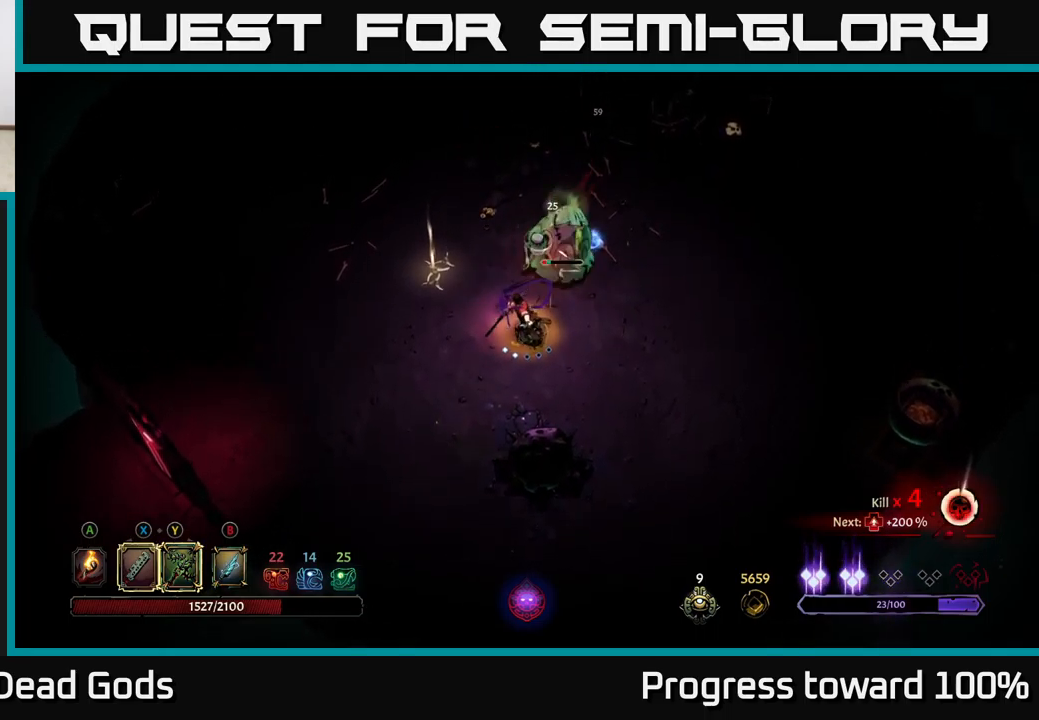
{"buttons": ["Y"], "left_stick": "up", "right_stick": "center", "events": [[50, "X", "up"], [483, "Y", "down"]]}
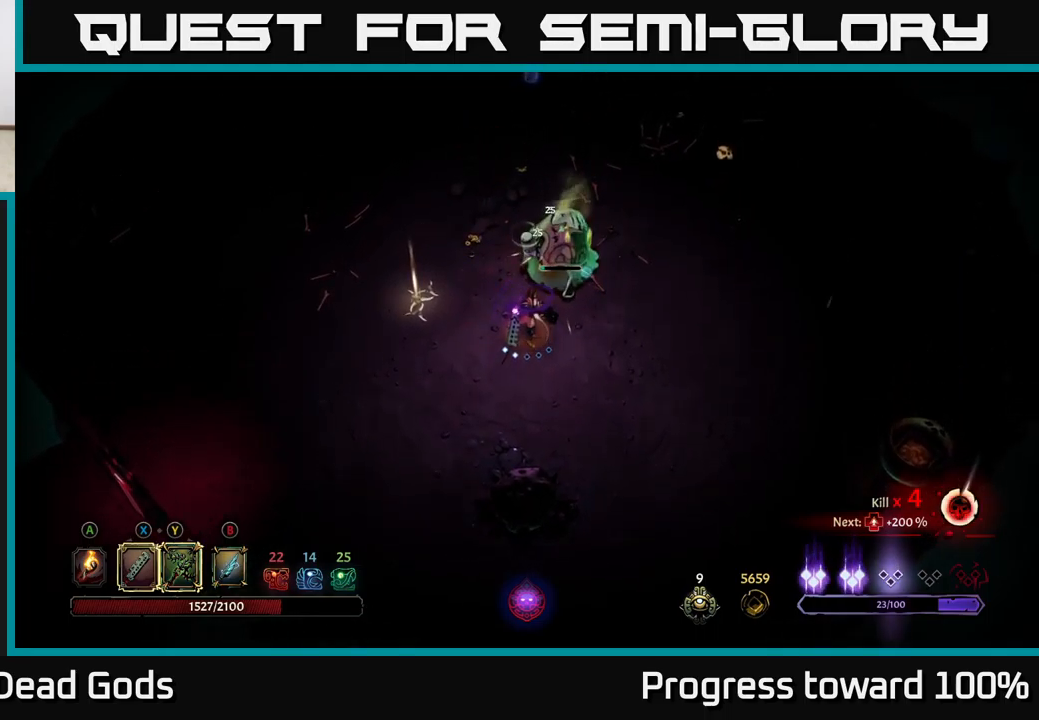
{"buttons": [], "left_stick": "up", "right_stick": "center", "events": [[83, "Y", "up"]]}
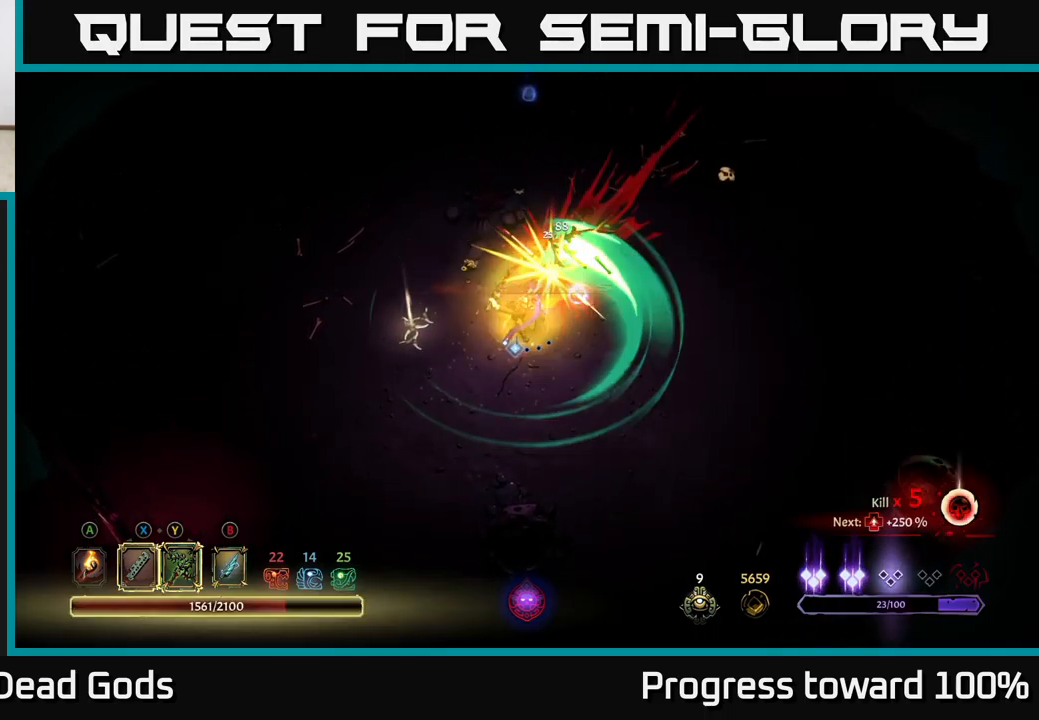
{"buttons": [], "left_stick": "left", "right_stick": "center", "events": [[83, "left_stick", "center"], [366, "left_stick", "left"]]}
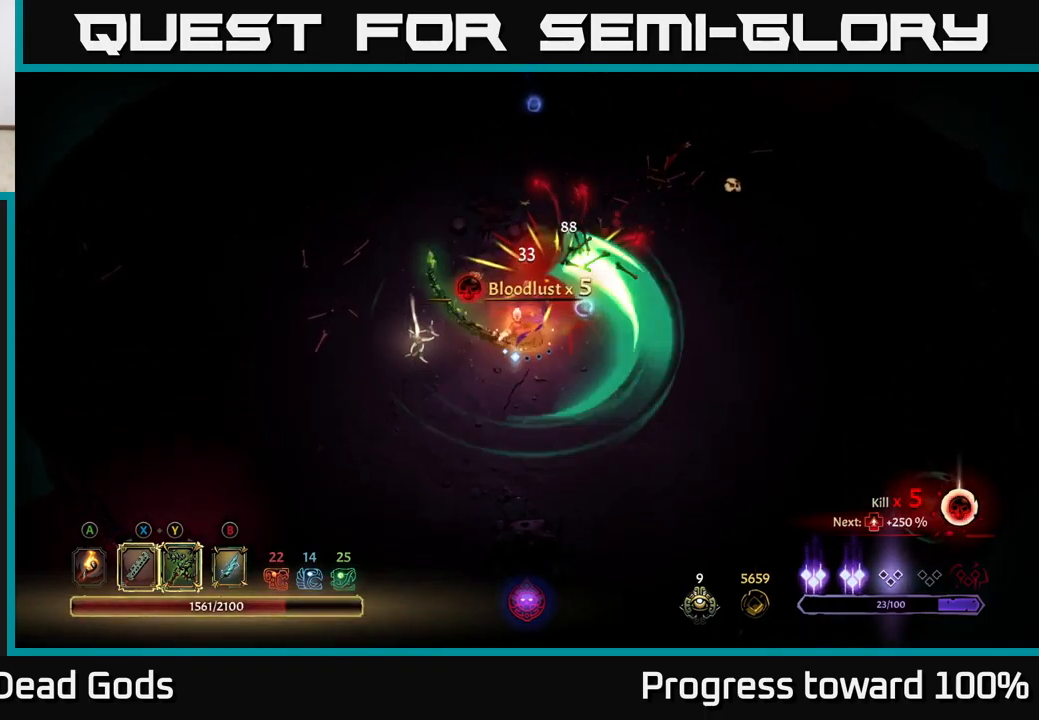
{"buttons": ["A"], "left_stick": "left", "right_stick": "center", "events": [[500, "A", "down"]]}
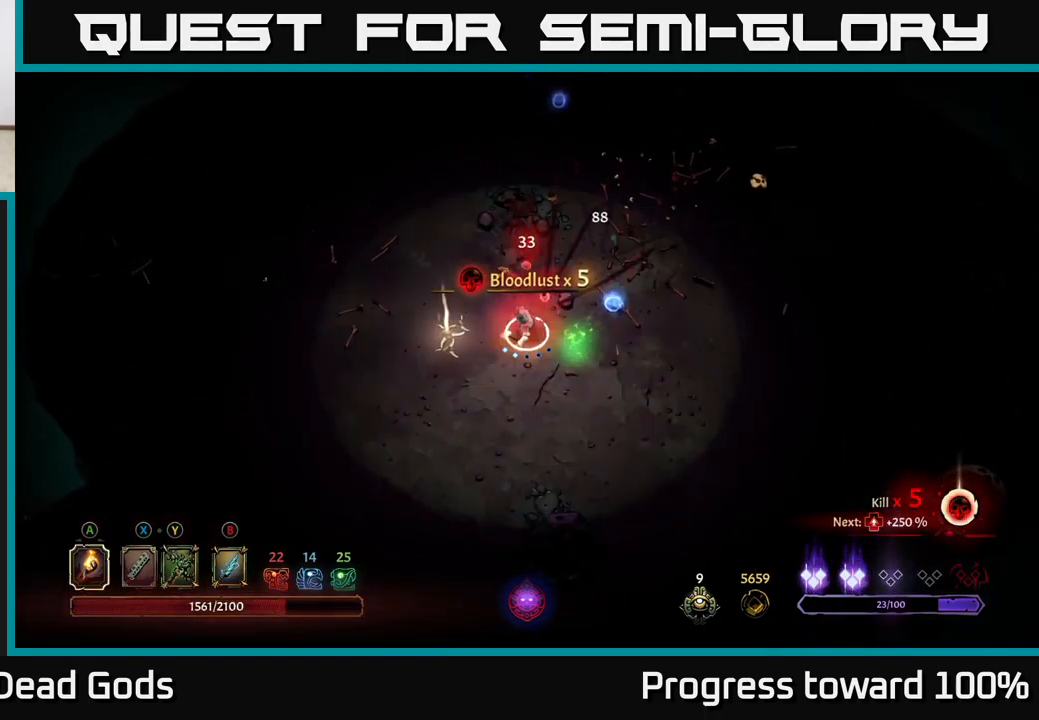
{"buttons": ["R1"], "left_stick": "up", "right_stick": "center", "events": [[150, "A", "up"], [416, "R1", "down"], [433, "left_stick", "up"]]}
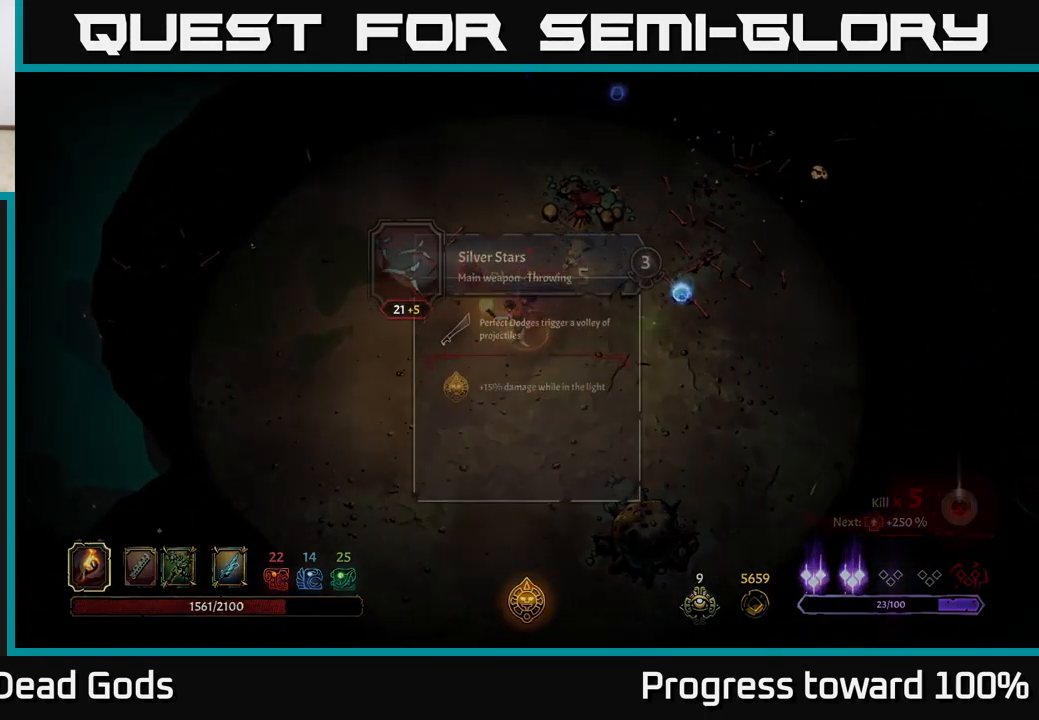
{"buttons": [], "left_stick": "center", "right_stick": "center", "events": [[33, "left_stick", "up-right"], [50, "R1", "up"], [166, "left_stick", "center"]]}
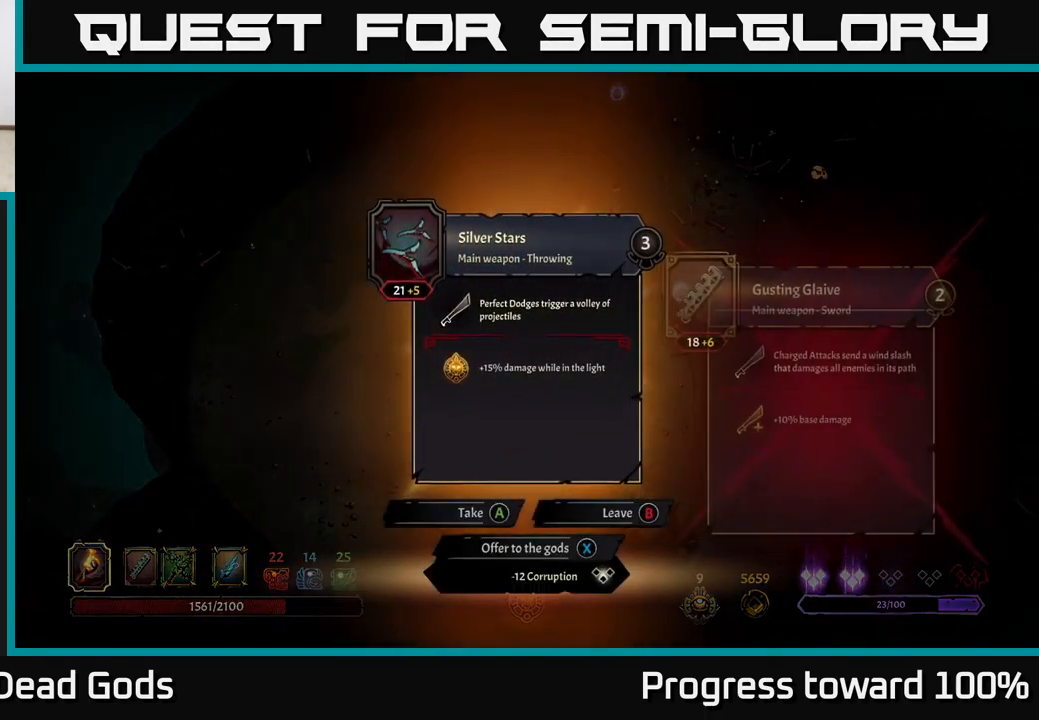
{"buttons": [], "left_stick": "center", "right_stick": "center", "events": []}
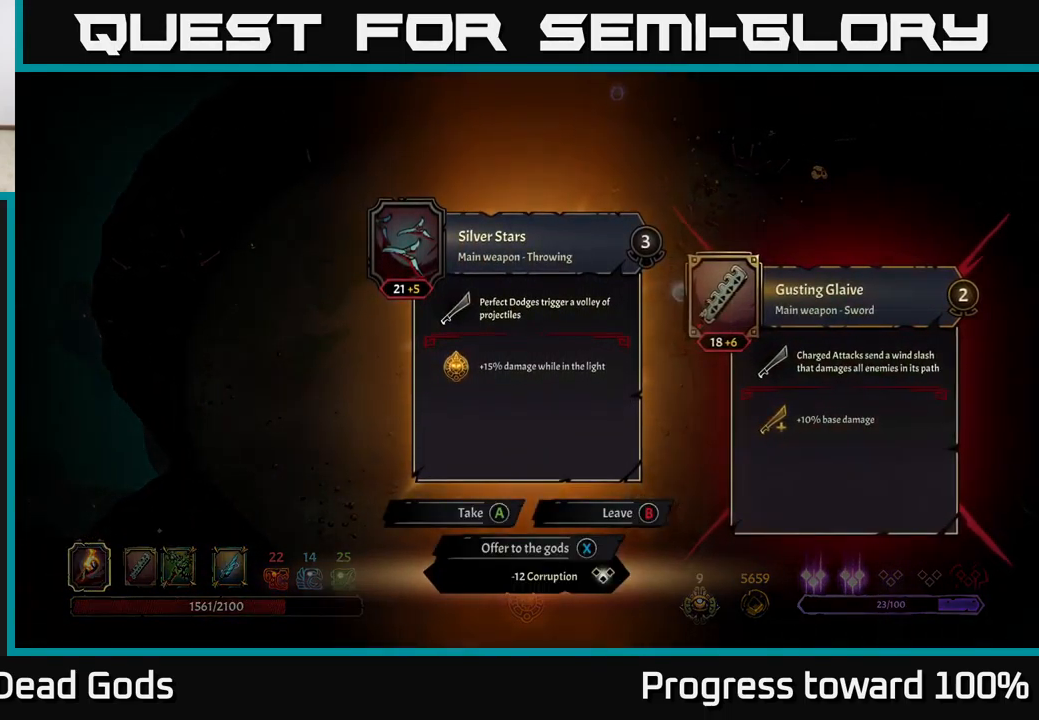
{"buttons": [], "left_stick": "center", "right_stick": "center", "events": []}
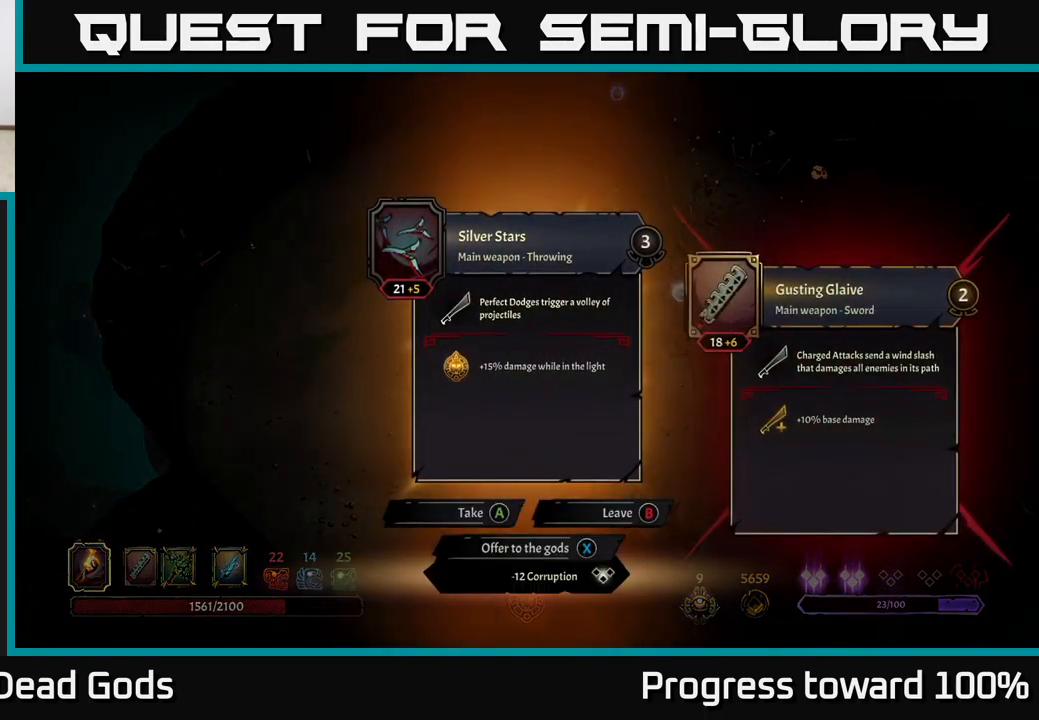
{"buttons": [], "left_stick": "up-right", "right_stick": "center", "events": [[83, "X", "down"], [133, "X", "up"], [250, "left_stick", "right"], [417, "left_stick", "up-right"]]}
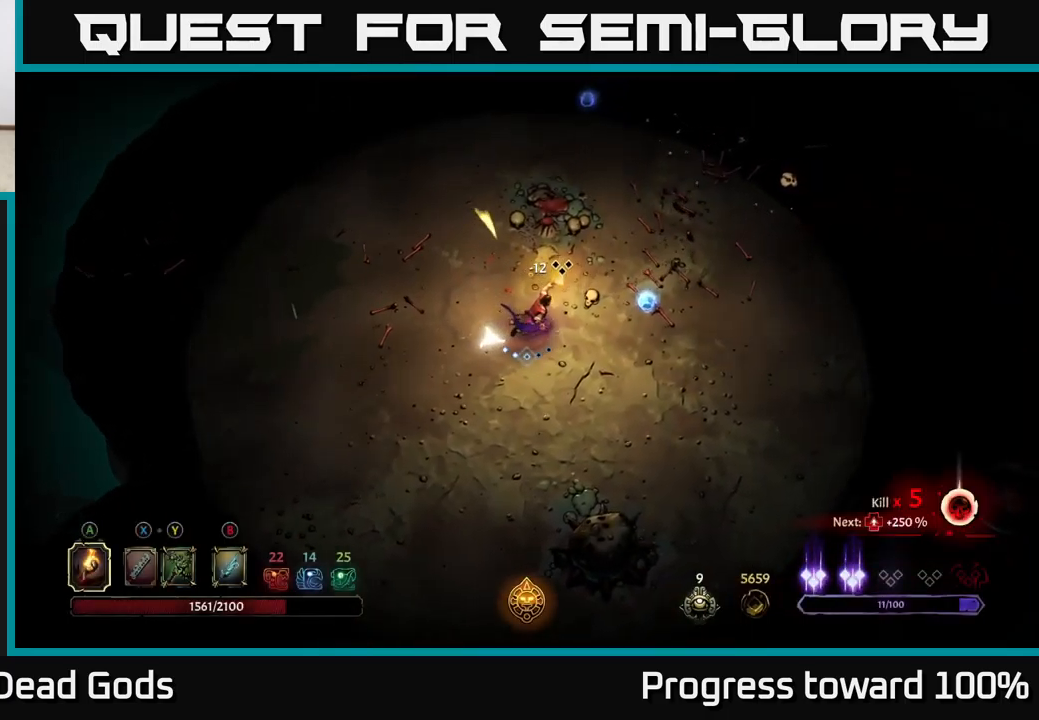
{"buttons": [], "left_stick": "up-right", "right_stick": "center", "events": [[150, "left_stick", "right"], [483, "left_stick", "up-right"]]}